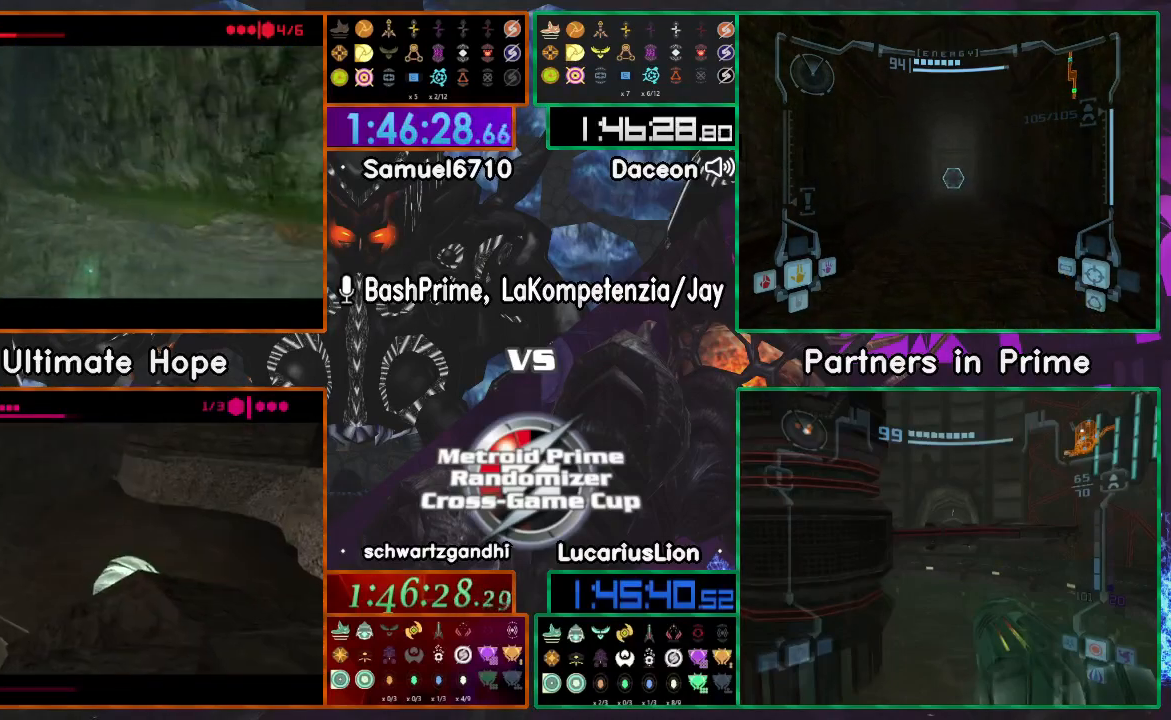
Gameplay with a controller (Nintendo layout); each line is a JSON object with the inputs held at the frame after it (dt_ms = milliseconds from this image to that frame). "events" lists button and stick changes between this image and that frame as [ms after this image, input, new state], when the widget could be followed in between. Not read: B L1 L3 R3 Y.
{"dt_ms": 500, "buttons": [], "left_stick": "up-left", "right_stick": "center", "events": [[50, "left_stick", "up-left"]]}
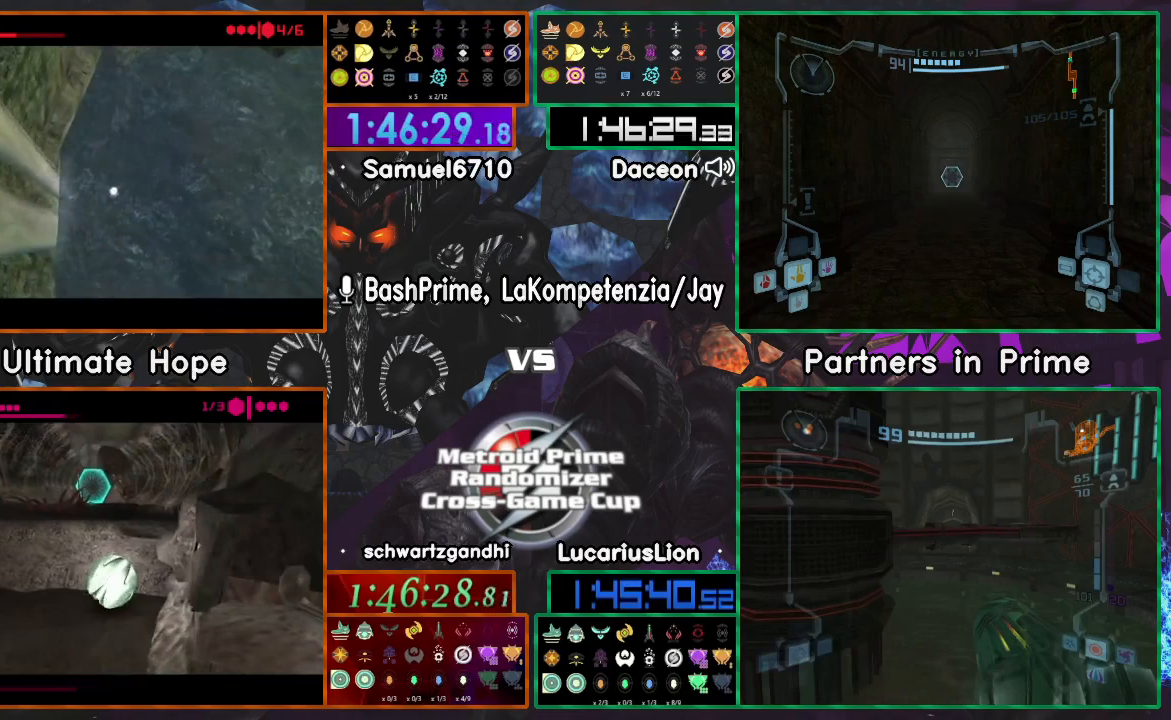
{"dt_ms": 500, "buttons": [], "left_stick": "up-right", "right_stick": "center", "events": [[300, "left_stick", "up"], [500, "left_stick", "up-right"]]}
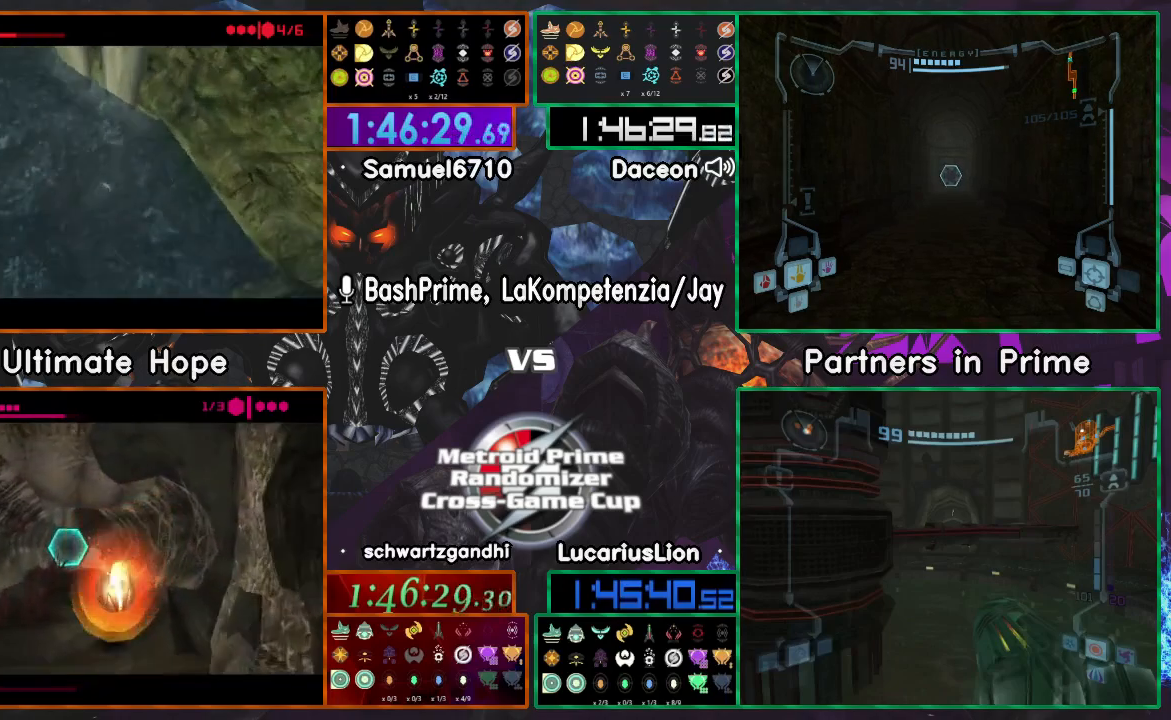
{"dt_ms": 500, "buttons": [], "left_stick": "up", "right_stick": "center", "events": [[167, "left_stick", "right"], [450, "left_stick", "up"]]}
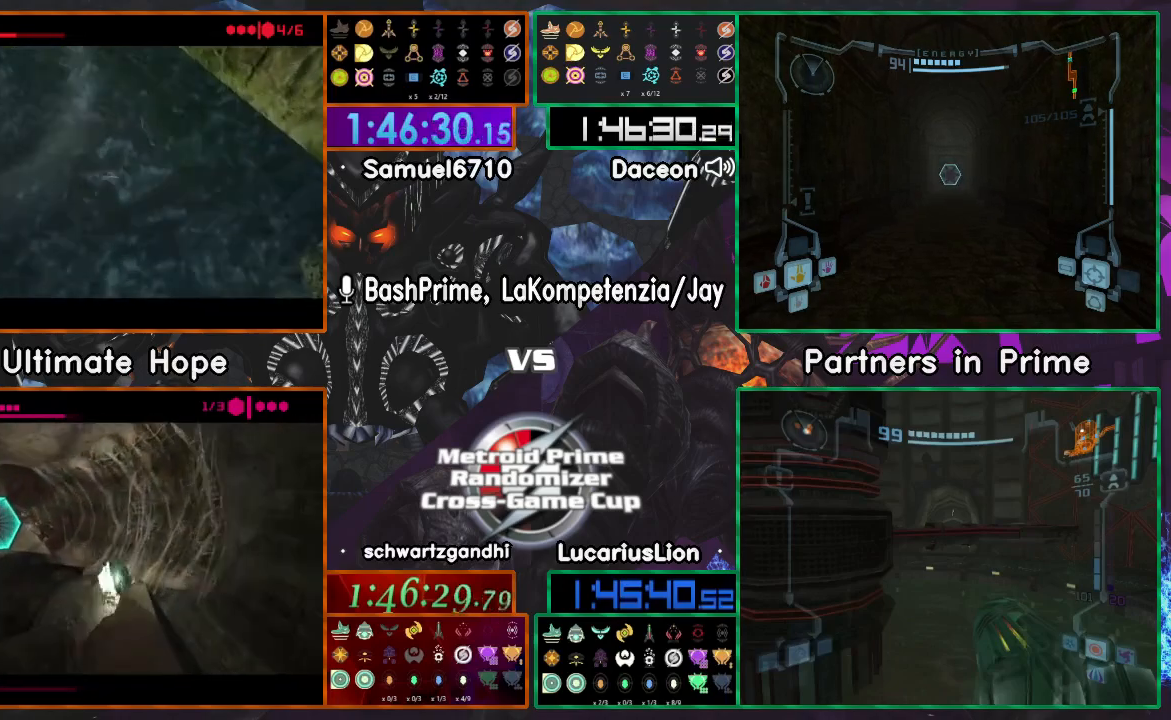
{"dt_ms": 500, "buttons": [], "left_stick": "left", "right_stick": "center", "events": [[100, "left_stick", "up-left"], [350, "left_stick", "left"]]}
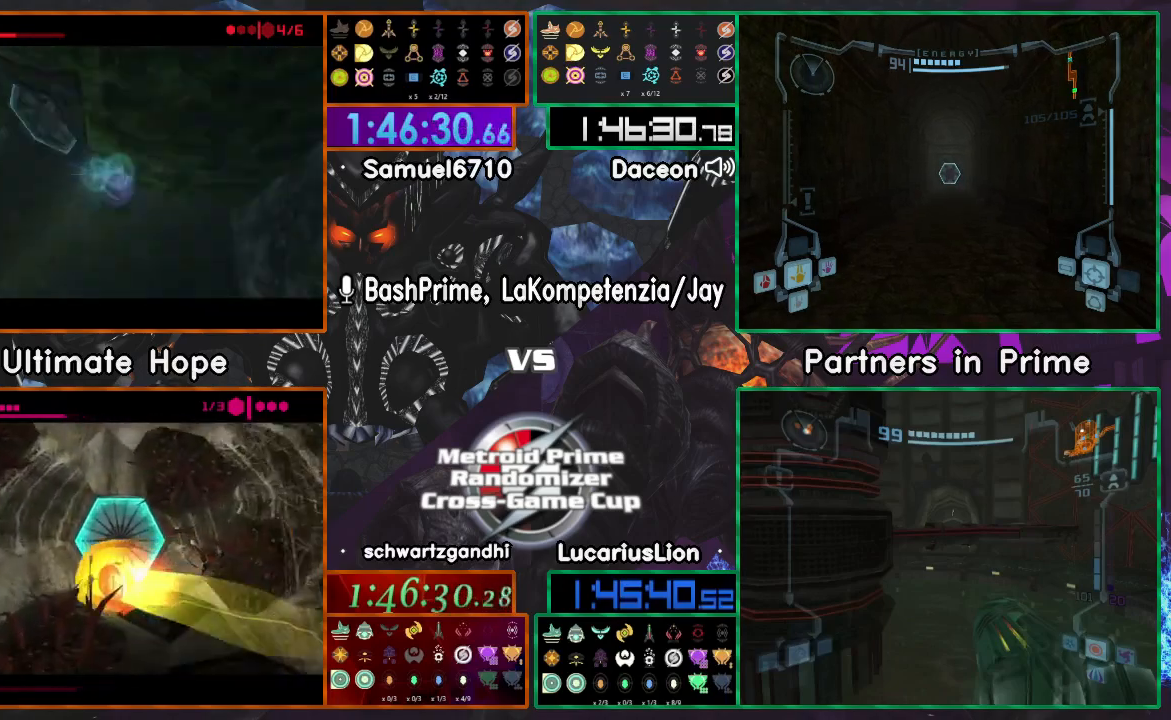
{"dt_ms": 500, "buttons": [], "left_stick": "up-right", "right_stick": "center", "events": [[333, "left_stick", "up-right"]]}
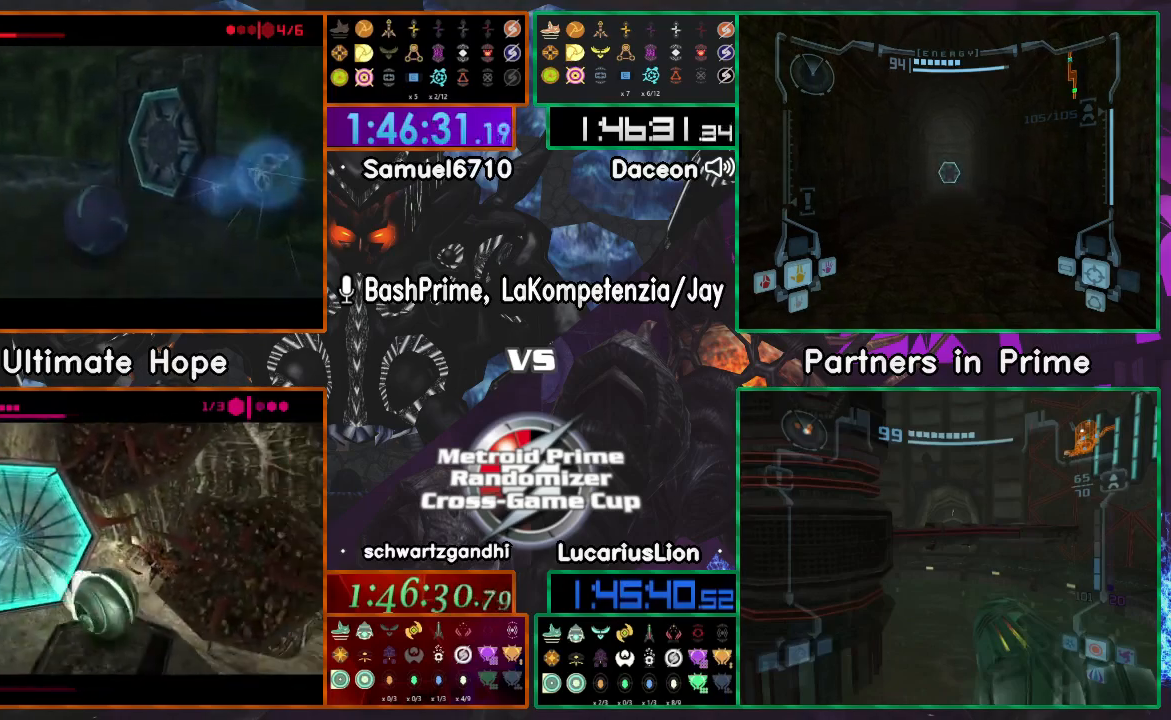
{"dt_ms": 500, "buttons": [], "left_stick": "up", "right_stick": "center", "events": [[200, "left_stick", "center"], [433, "left_stick", "up"]]}
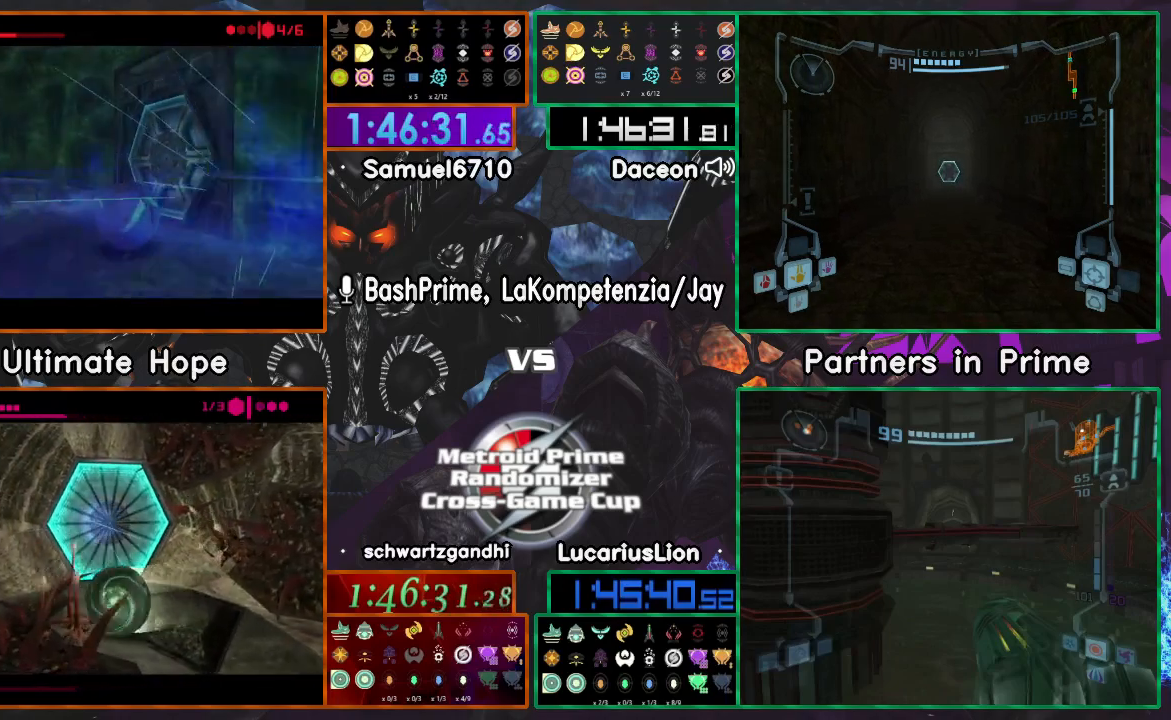
{"dt_ms": 500, "buttons": [], "left_stick": "up-right", "right_stick": "center", "events": [[17, "left_stick", "center"], [267, "left_stick", "up"], [350, "left_stick", "up-right"]]}
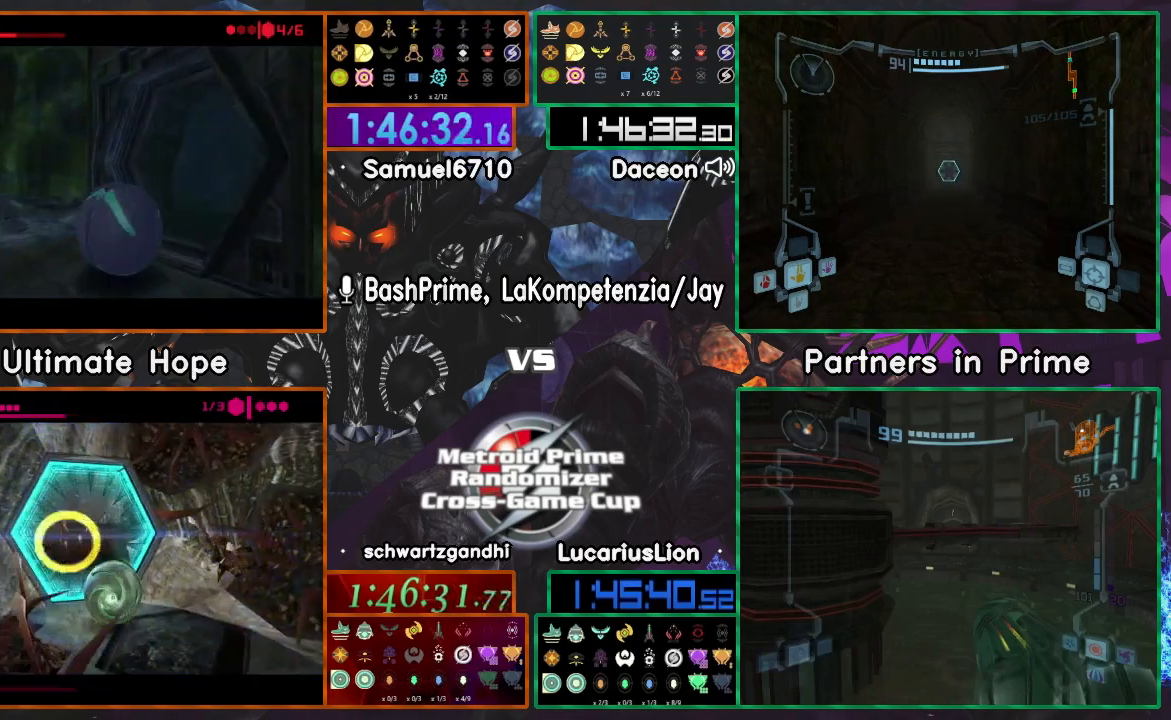
{"dt_ms": 500, "buttons": [], "left_stick": "up", "right_stick": "center", "events": [[300, "left_stick", "up"]]}
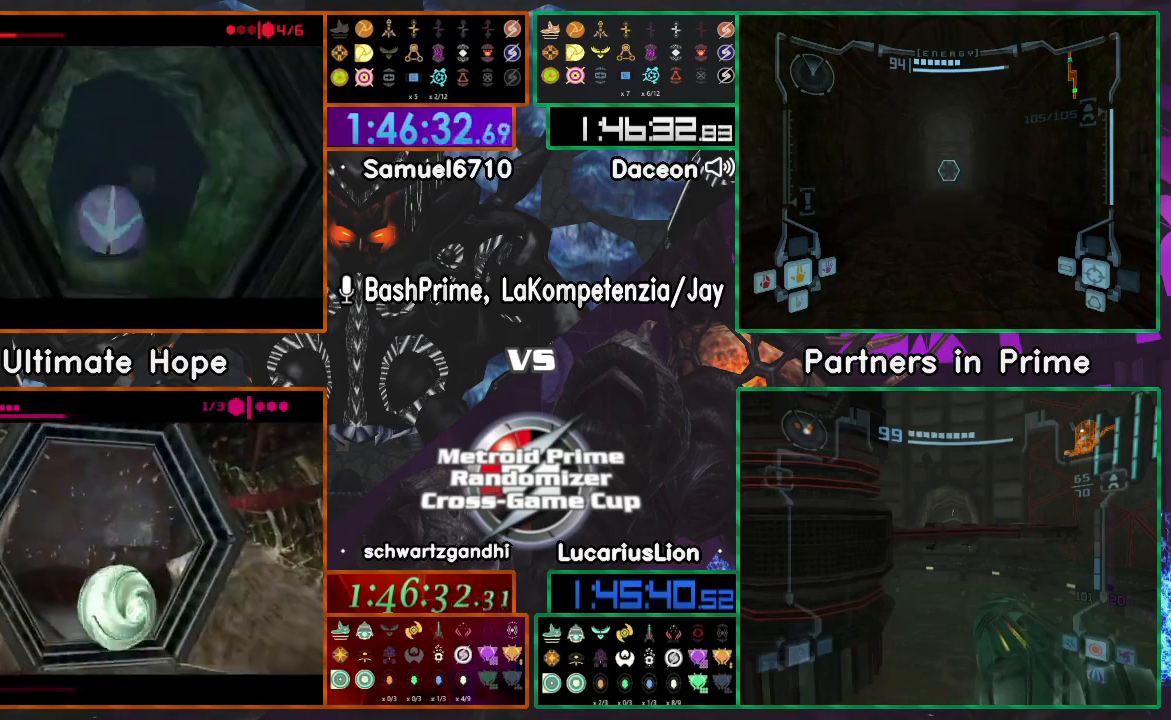
{"dt_ms": 500, "buttons": [], "left_stick": "up", "right_stick": "center", "events": [[50, "left_stick", "center"], [300, "left_stick", "up-right"], [367, "left_stick", "up"]]}
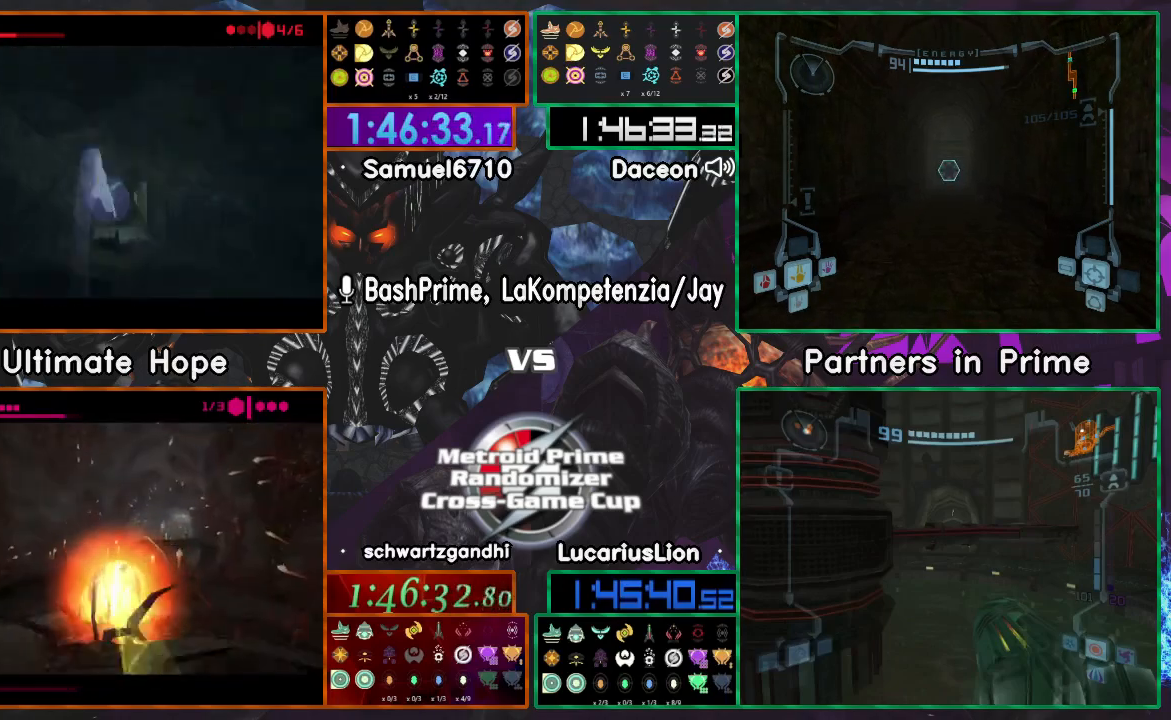
{"dt_ms": 1000, "buttons": [], "left_stick": "center", "right_stick": "center"}
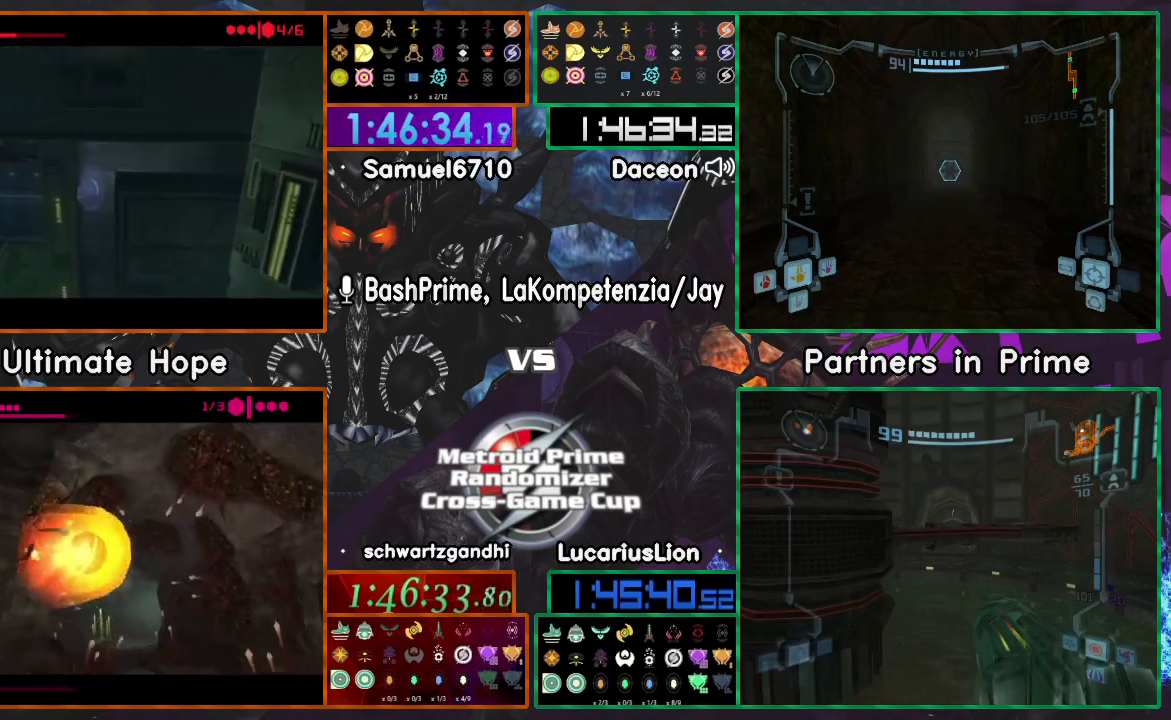
{"dt_ms": 500, "buttons": [], "left_stick": "right", "right_stick": "center", "events": [[67, "left_stick", "right"]]}
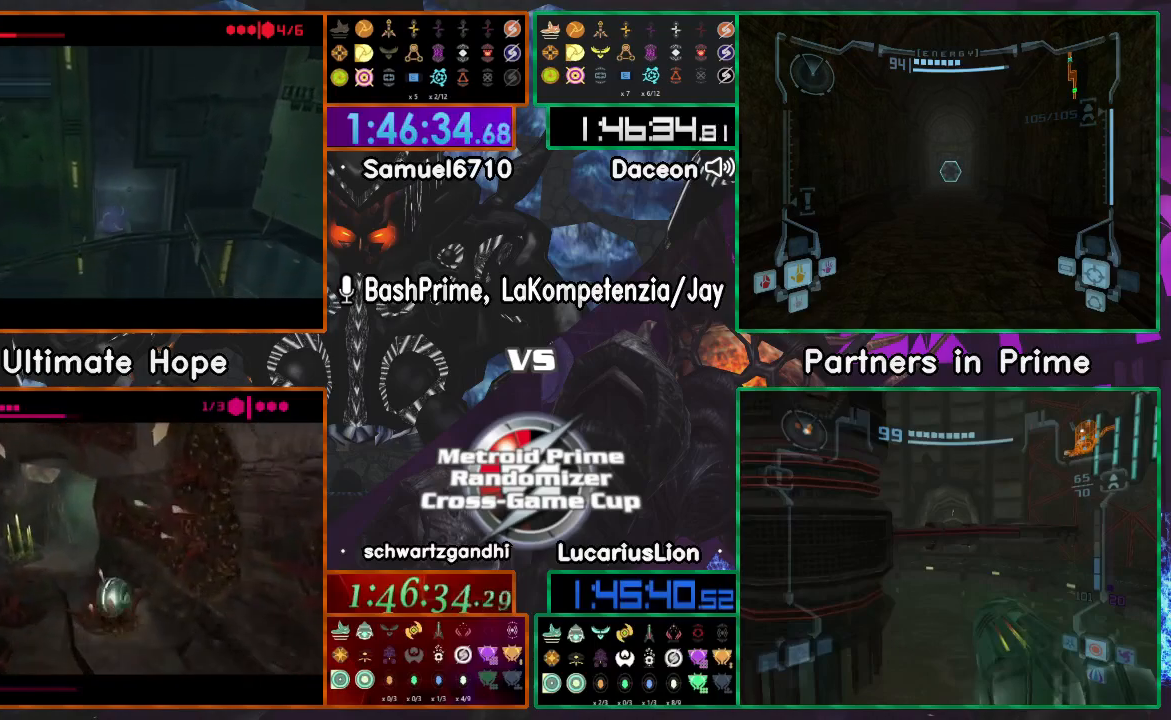
{"dt_ms": 500, "buttons": [], "left_stick": "center", "right_stick": "center", "events": [[233, "left_stick", "center"]]}
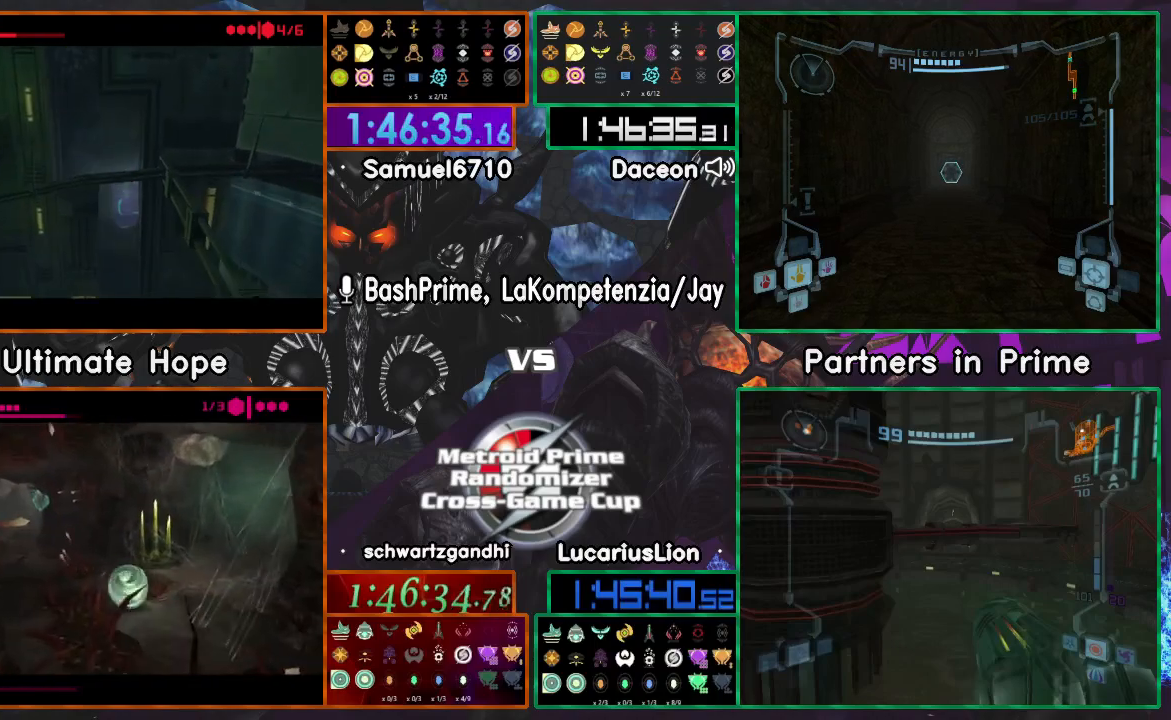
{"dt_ms": 500, "buttons": [], "left_stick": "left", "right_stick": "center", "events": [[100, "left_stick", "left"]]}
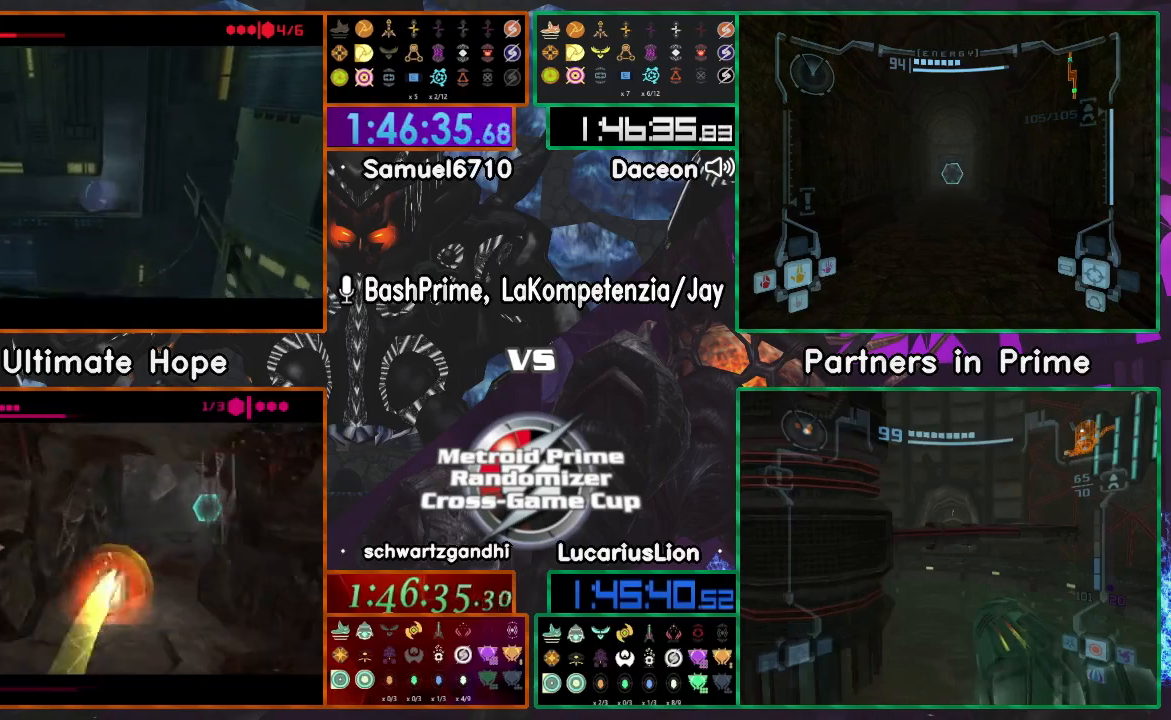
{"dt_ms": 500, "buttons": ["A"], "left_stick": "right", "right_stick": "center", "events": [[100, "left_stick", "center"], [150, "left_stick", "right"], [500, "A", "down"]]}
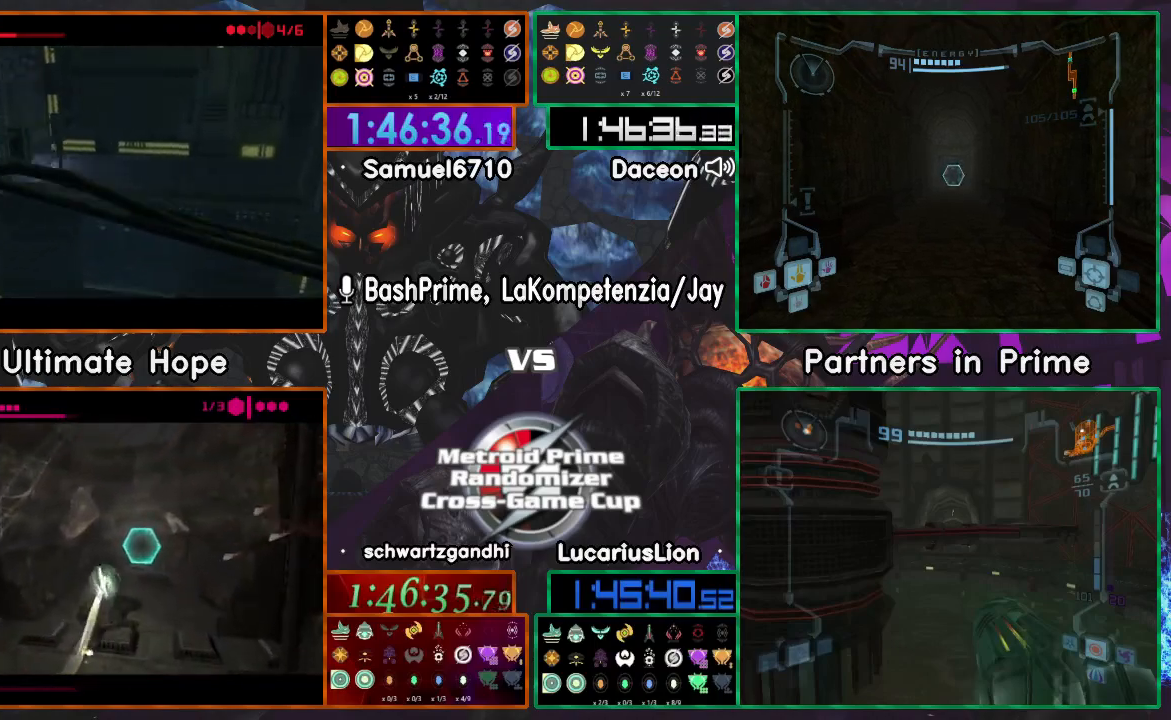
{"dt_ms": 500, "buttons": [], "left_stick": "left", "right_stick": "center", "events": [[50, "A", "up"], [200, "left_stick", "center"], [500, "left_stick", "left"]]}
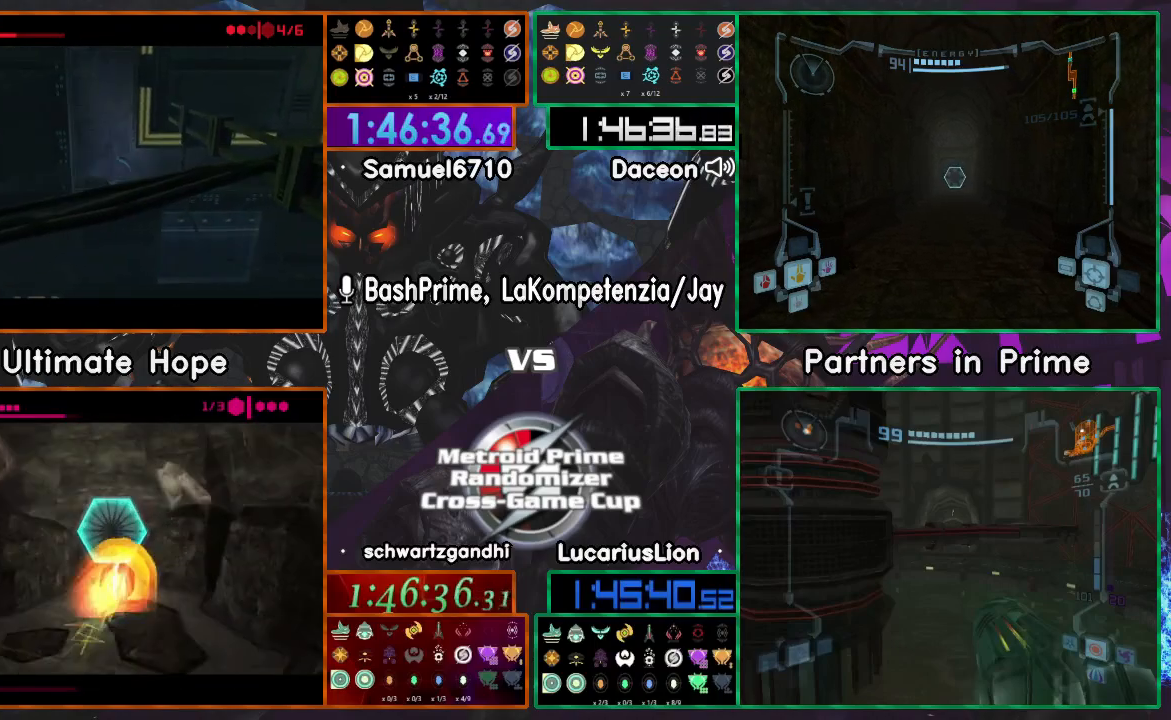
{"dt_ms": 500, "buttons": [], "left_stick": "center", "right_stick": "center", "events": [[100, "left_stick", "center"]]}
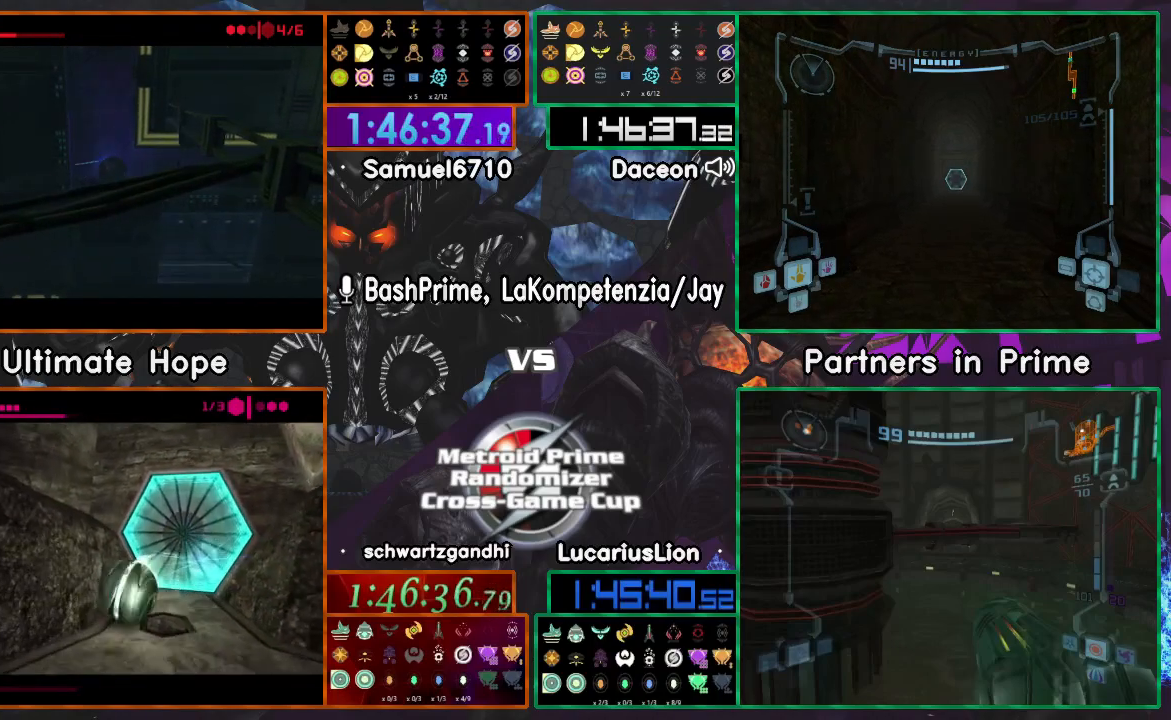
{"dt_ms": 500, "buttons": [], "left_stick": "center", "right_stick": "center", "events": []}
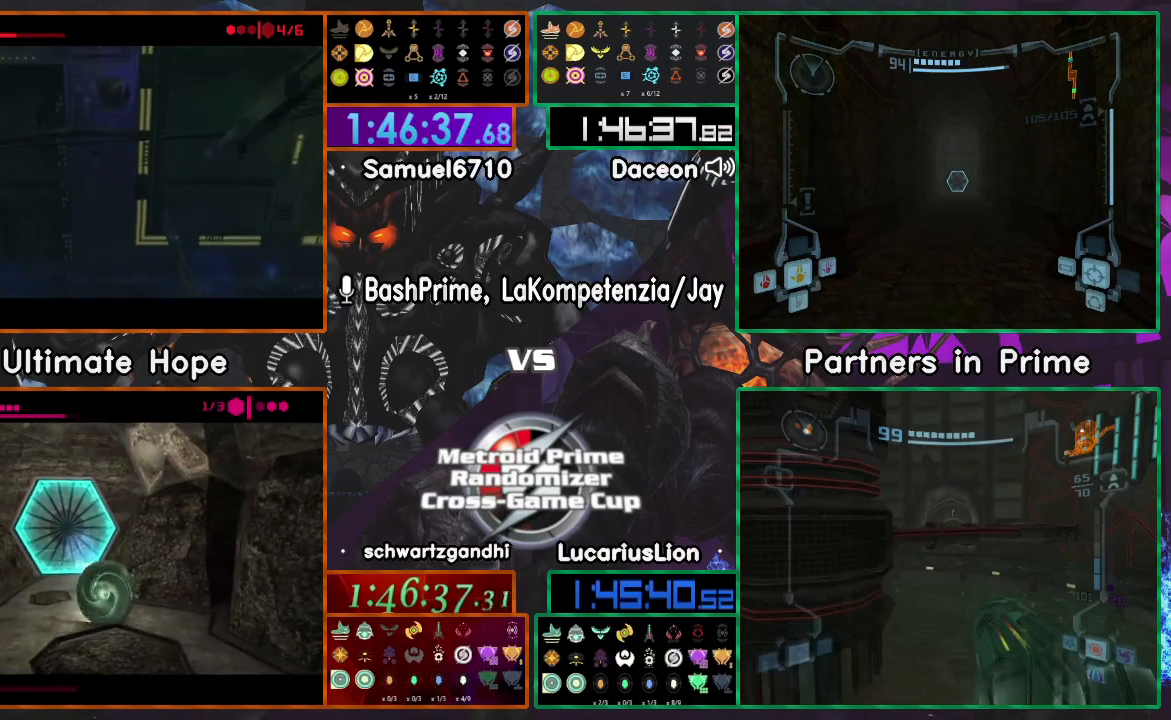
{"dt_ms": 500, "buttons": [], "left_stick": "center", "right_stick": "center", "events": []}
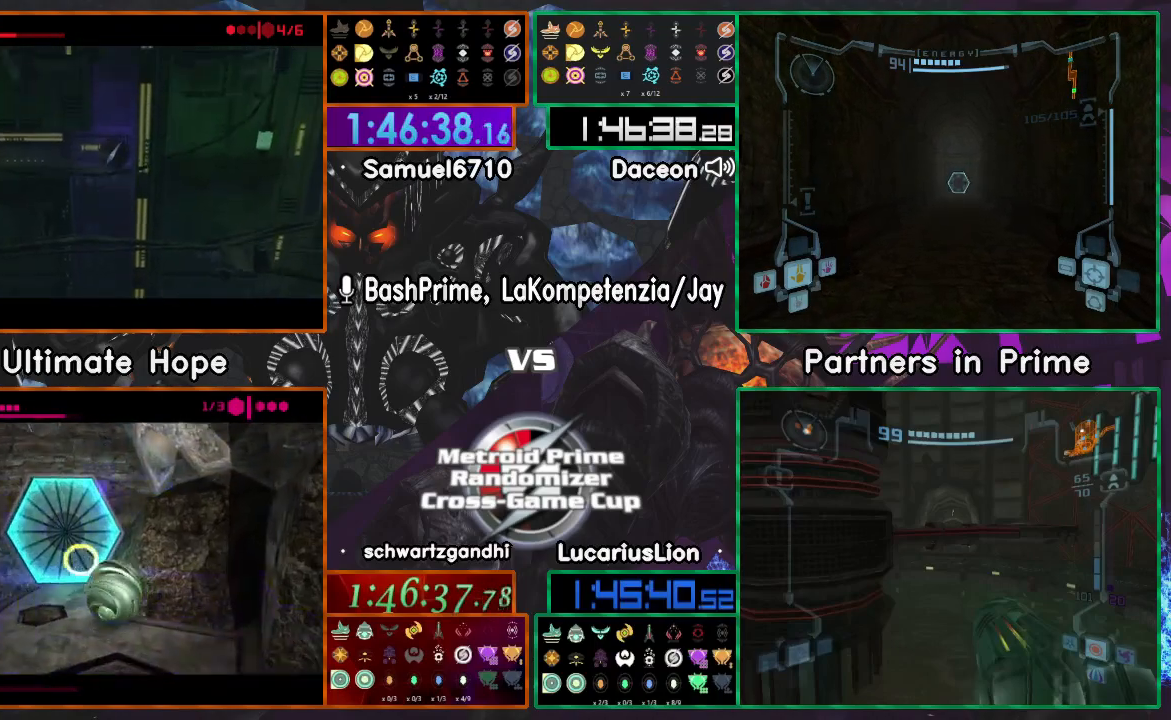
{"dt_ms": 500, "buttons": [], "left_stick": "center", "right_stick": "center", "events": []}
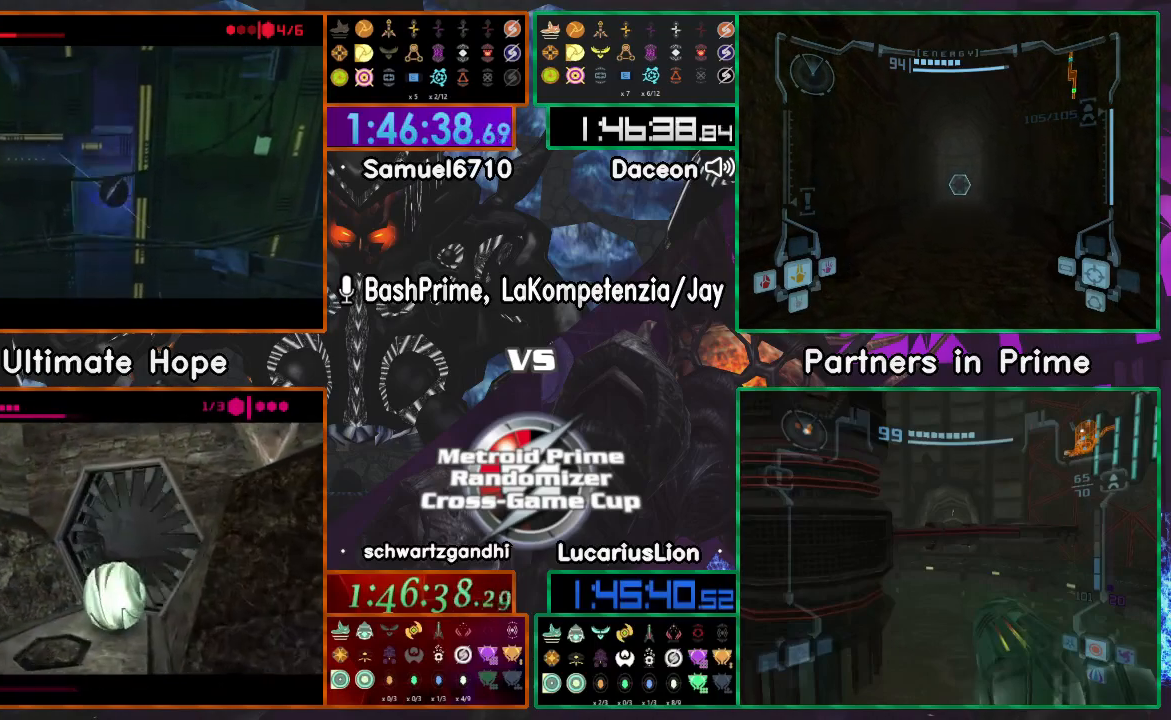
{"dt_ms": 500, "buttons": ["A"], "left_stick": "center", "right_stick": "center", "events": [[367, "A", "down"]]}
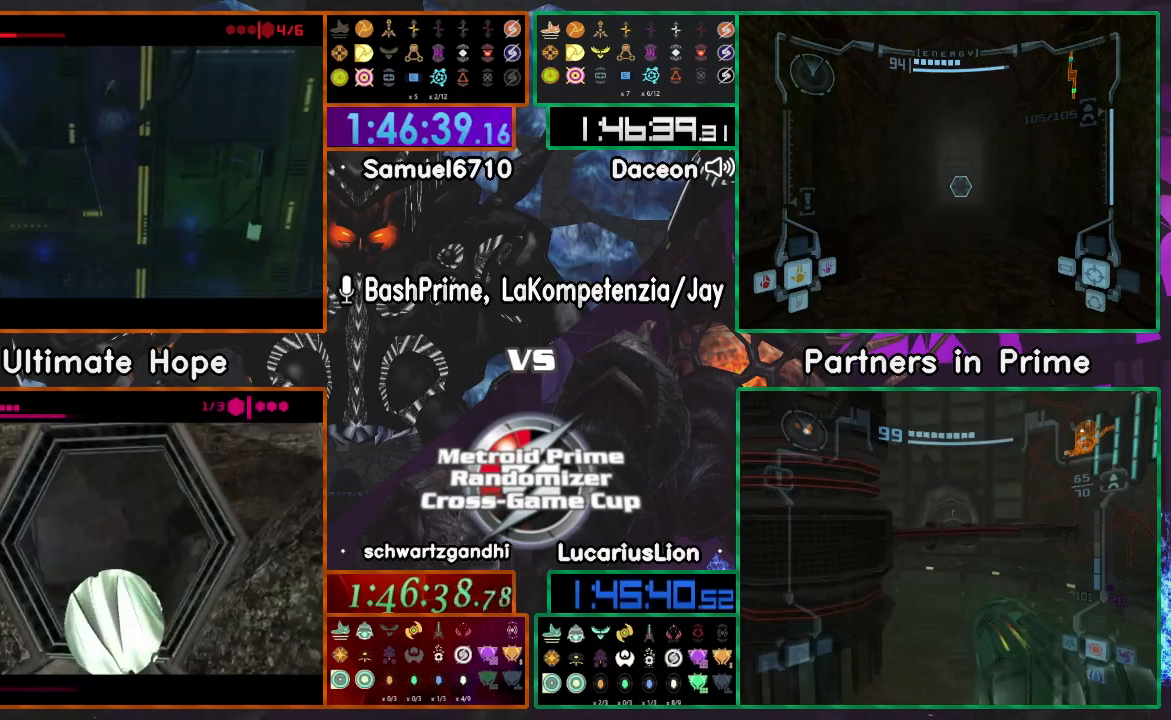
{"dt_ms": 500, "buttons": [], "left_stick": "center", "right_stick": "center", "events": [[67, "A", "up"]]}
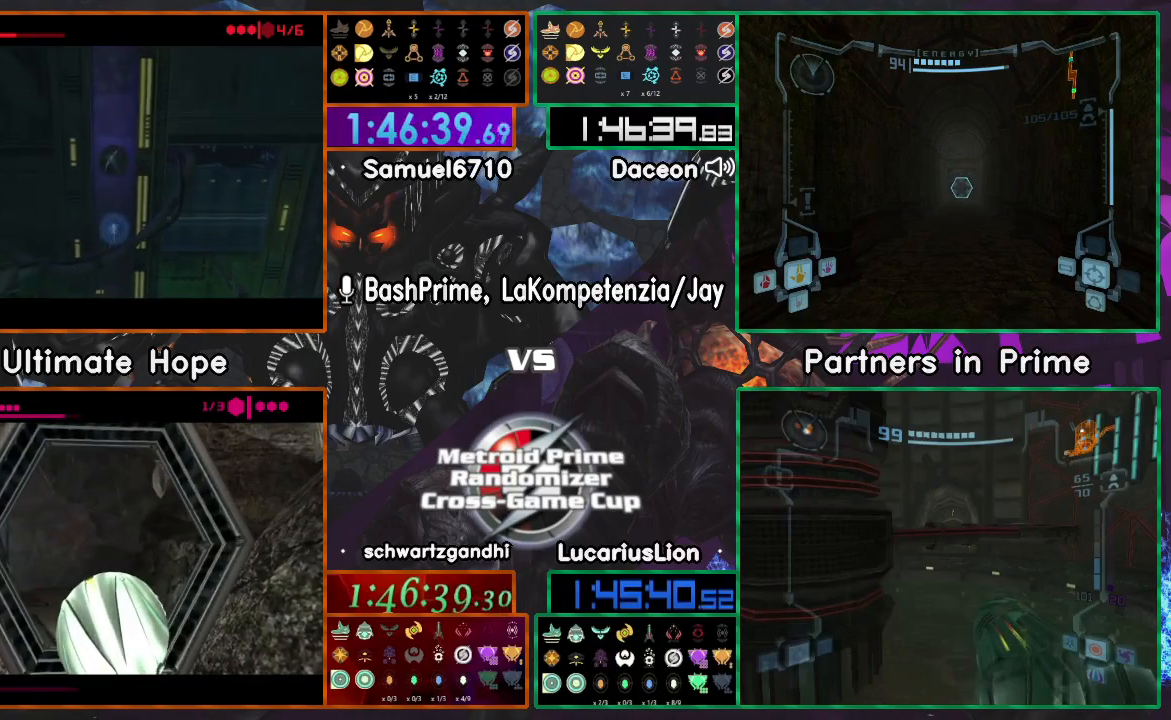
{"dt_ms": 500, "buttons": [], "left_stick": "center", "right_stick": "center", "events": []}